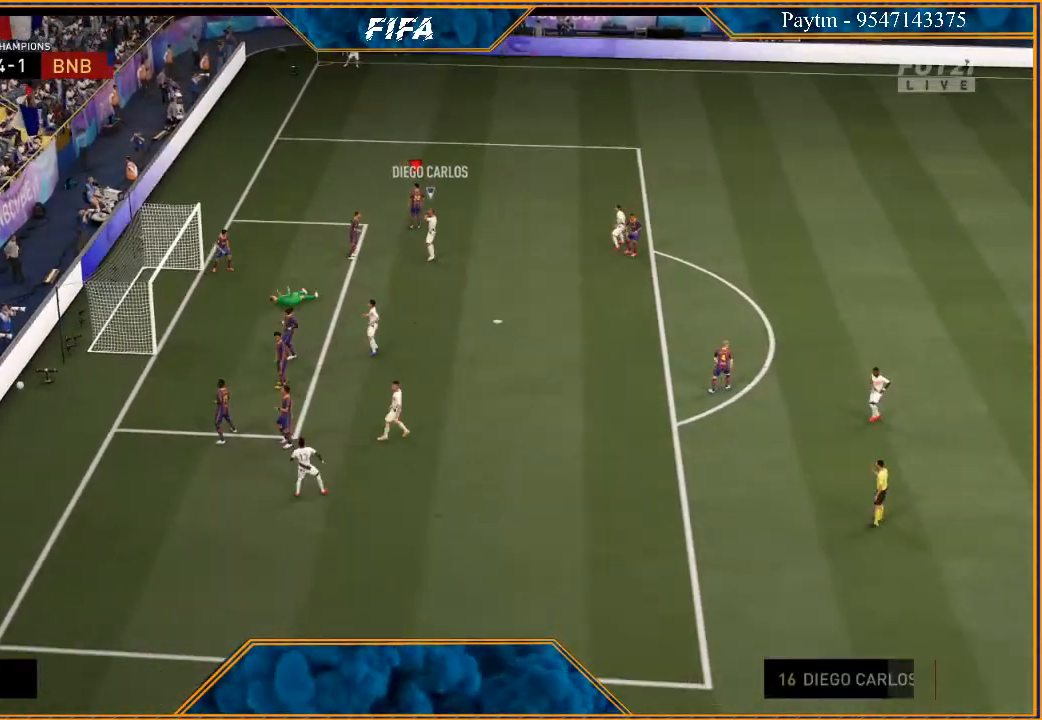
Gameplay with a controller (Xbox layout); each line is a JSON object with the inputs held at the frame after it. "events" lists button and stick changes between this image and that frame as [ms after this image, input, new state], when the widget could be followed in between.
{"buttons": ["A", "L1"], "left_stick": "center", "right_stick": "center", "events": [[300, "A", "down"], [333, "L1", "down"], [333, "R1", "down"], [333, "left_stick", "right"], [367, "R1", "up"], [400, "A", "up"], [467, "A", "down"], [467, "left_stick", "center"]]}
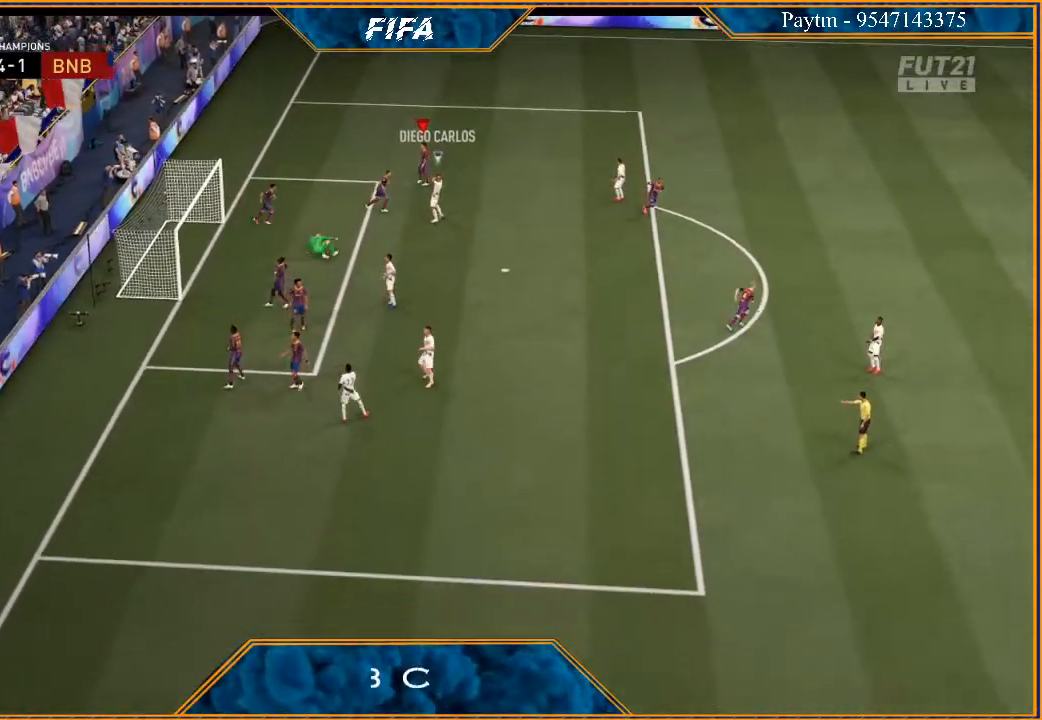
{"buttons": ["A"], "left_stick": "left", "right_stick": "center", "events": [[33, "A", "up"], [67, "A", "down"], [67, "L1", "up"], [67, "left_stick", "left"], [100, "R1", "down"], [133, "R1", "up"], [167, "A", "up"], [167, "left_stick", "center"], [233, "A", "down"], [233, "R1", "down"], [267, "L1", "down"], [267, "left_stick", "right"], [333, "A", "up"], [333, "R1", "up"], [367, "A", "down"], [367, "R1", "down"], [367, "left_stick", "center"], [433, "A", "up"], [433, "L1", "up"], [433, "R1", "up"], [433, "left_stick", "left"], [500, "A", "down"]]}
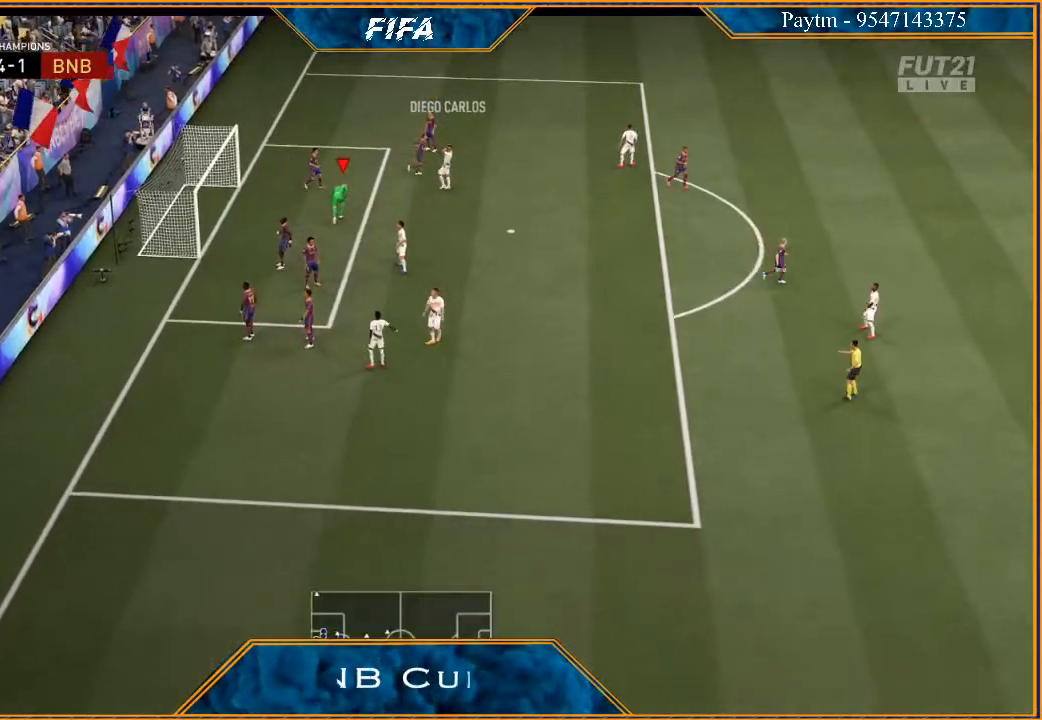
{"buttons": [], "left_stick": "center", "right_stick": "center", "events": [[67, "left_stick", "center"], [133, "A", "up"], [167, "L1", "down"], [167, "left_stick", "right"], [300, "left_stick", "center"], [333, "L1", "up"]]}
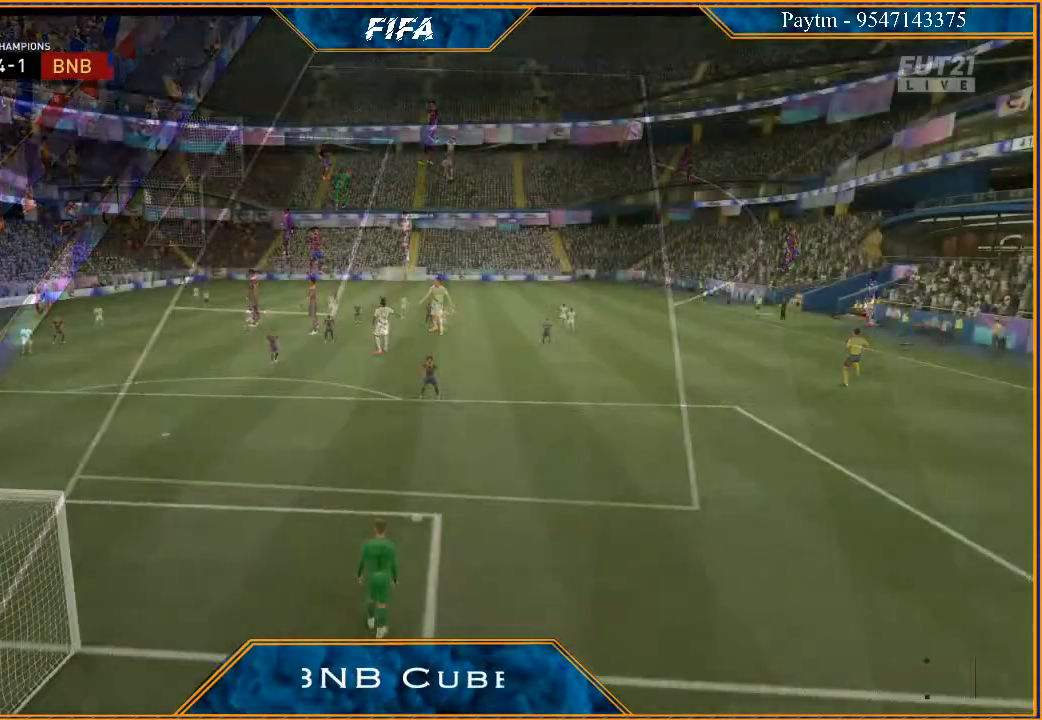
{"buttons": ["A"], "left_stick": "center", "right_stick": "center", "events": [[233, "left_stick", "left"], [433, "left_stick", "center"], [467, "A", "down"]]}
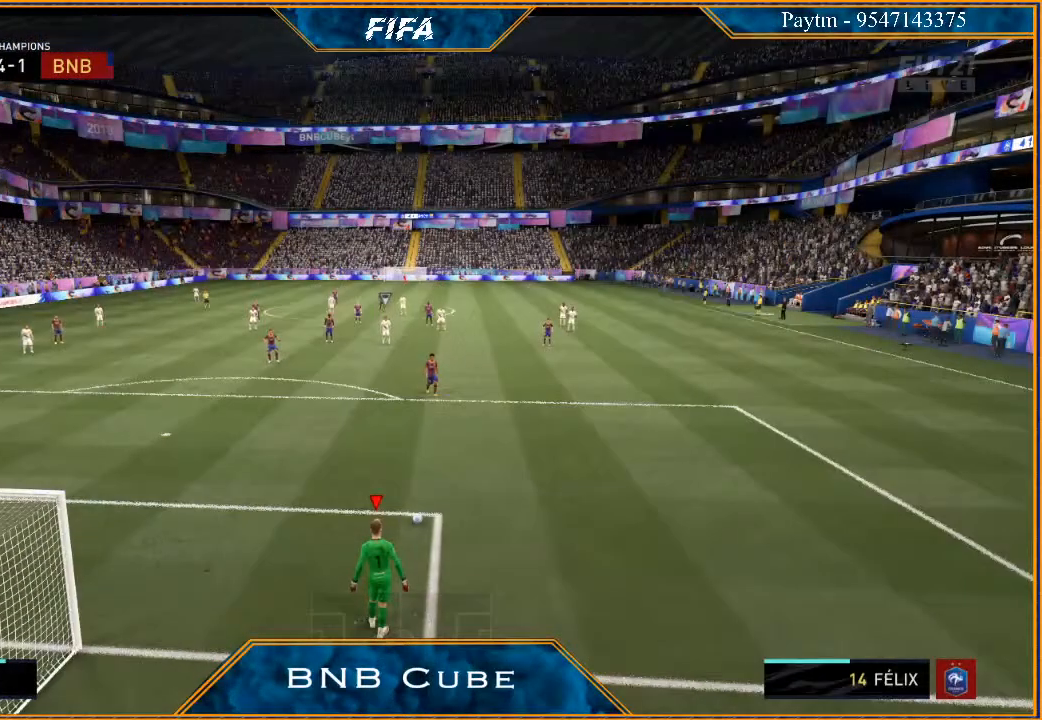
{"buttons": [], "left_stick": "center", "right_stick": "center", "events": [[33, "A", "up"], [100, "A", "down"], [167, "A", "up"]]}
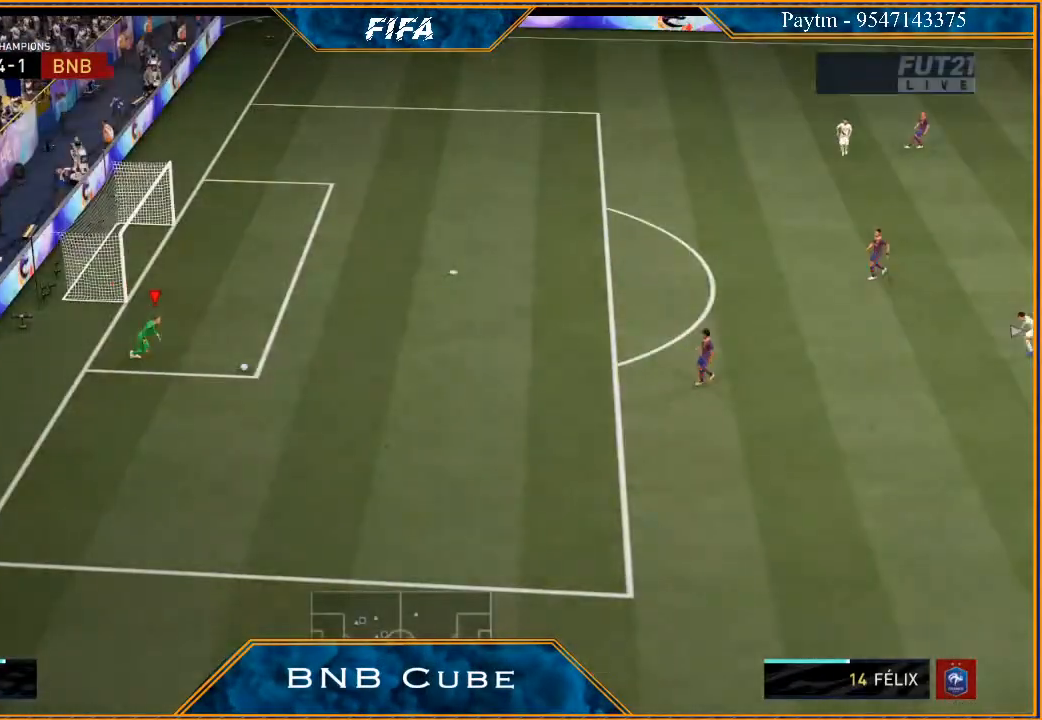
{"buttons": [], "left_stick": "left", "right_stick": "center", "events": [[467, "left_stick", "left"]]}
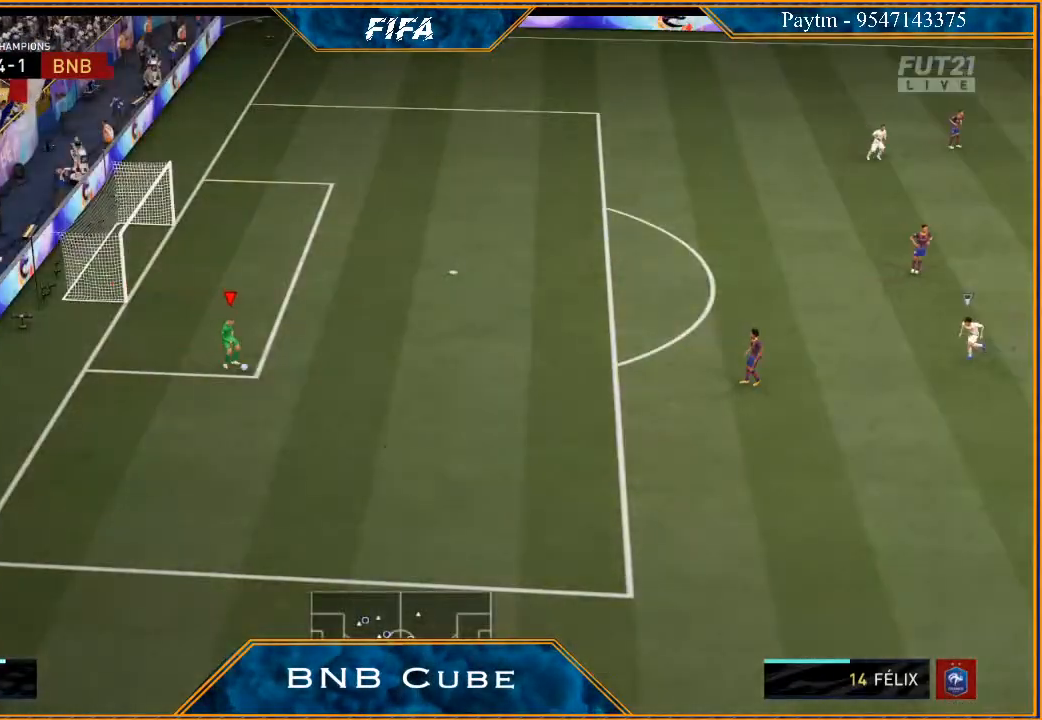
{"buttons": [], "left_stick": "left", "right_stick": "center", "events": []}
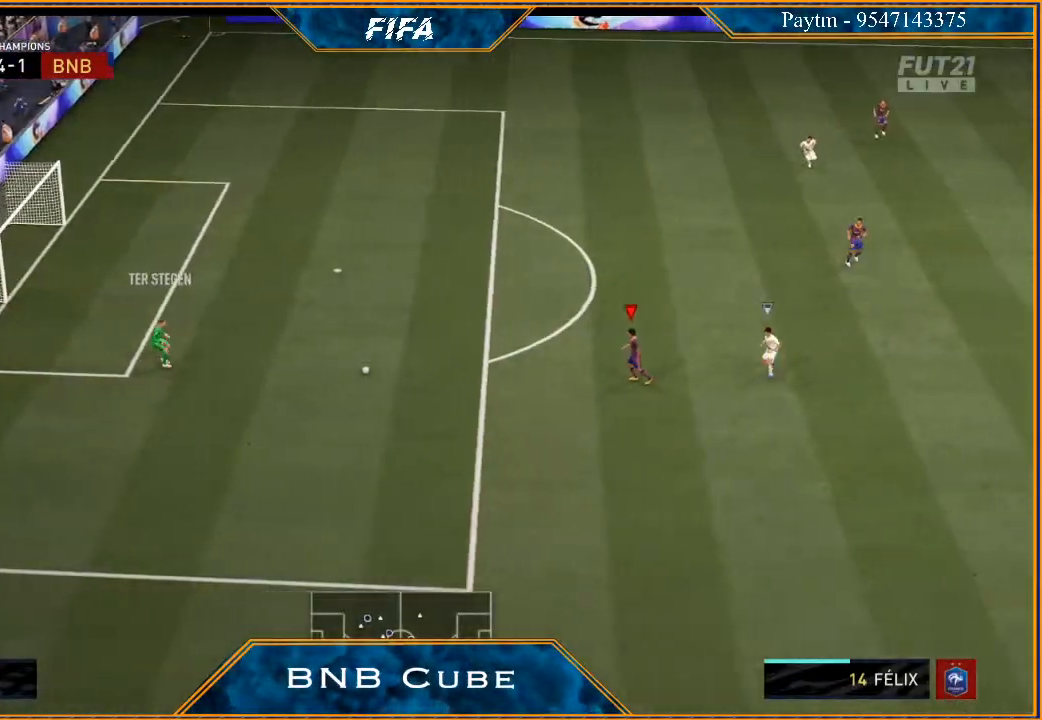
{"buttons": [], "left_stick": "up-right", "right_stick": "center", "events": [[33, "A", "down"], [67, "left_stick", "up"], [100, "A", "up"], [433, "left_stick", "up-right"]]}
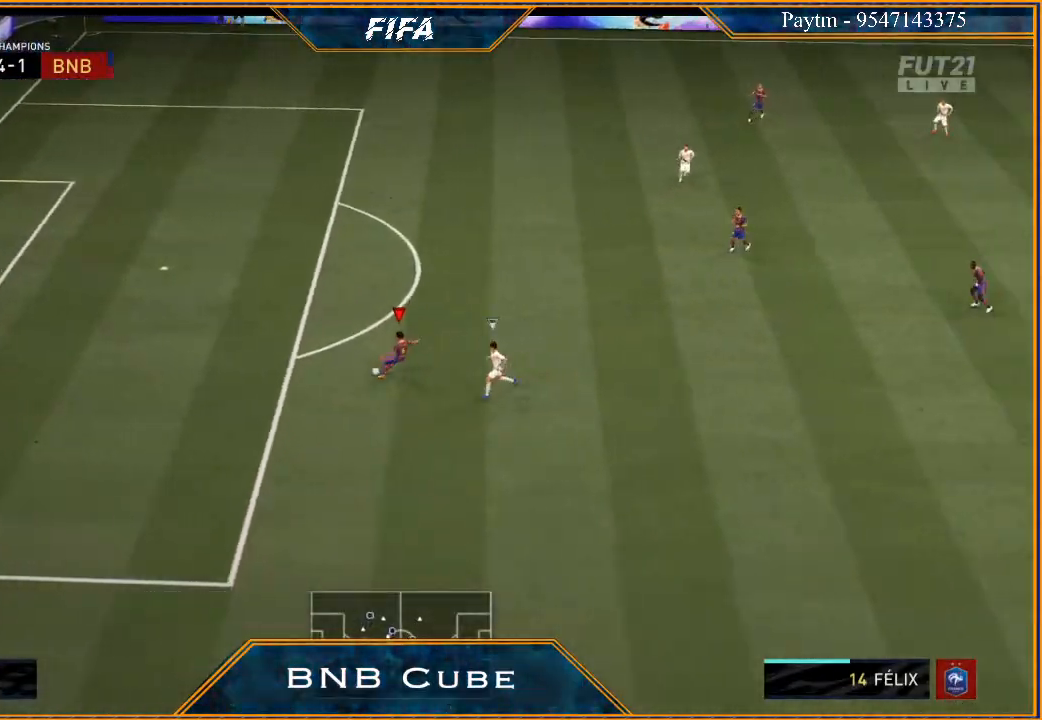
{"buttons": [], "left_stick": "down", "right_stick": "center", "events": [[300, "left_stick", "center"], [400, "left_stick", "down"]]}
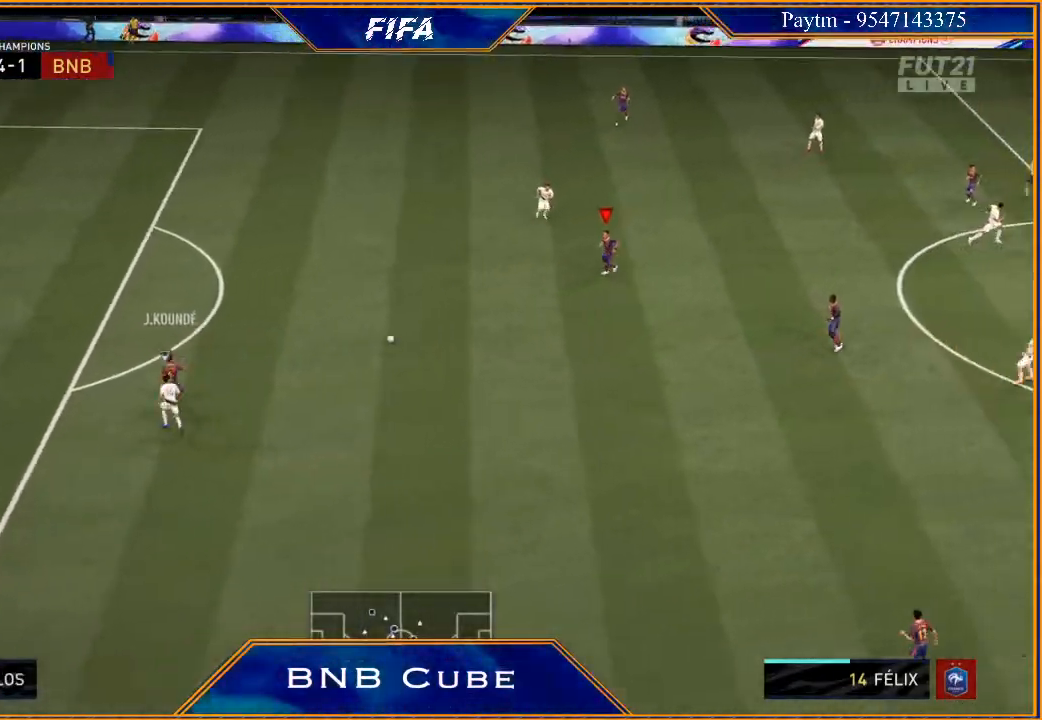
{"buttons": [], "left_stick": "down", "right_stick": "center", "events": [[400, "A", "down"], [500, "A", "up"]]}
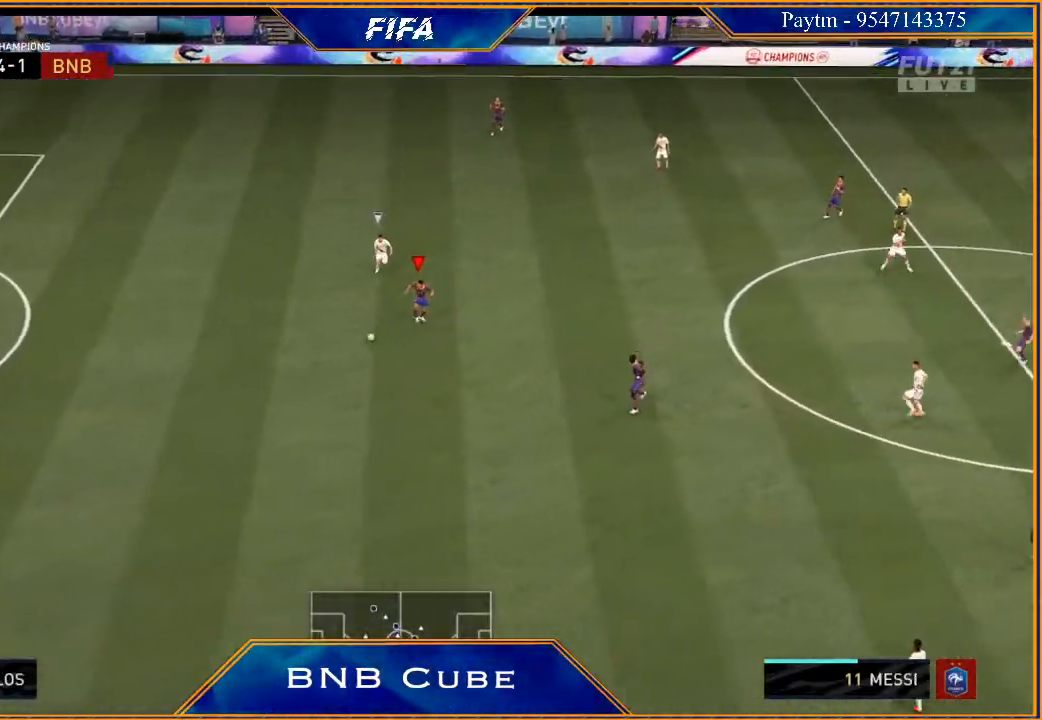
{"buttons": [], "left_stick": "right", "right_stick": "center", "events": [[233, "left_stick", "center"], [433, "left_stick", "right"]]}
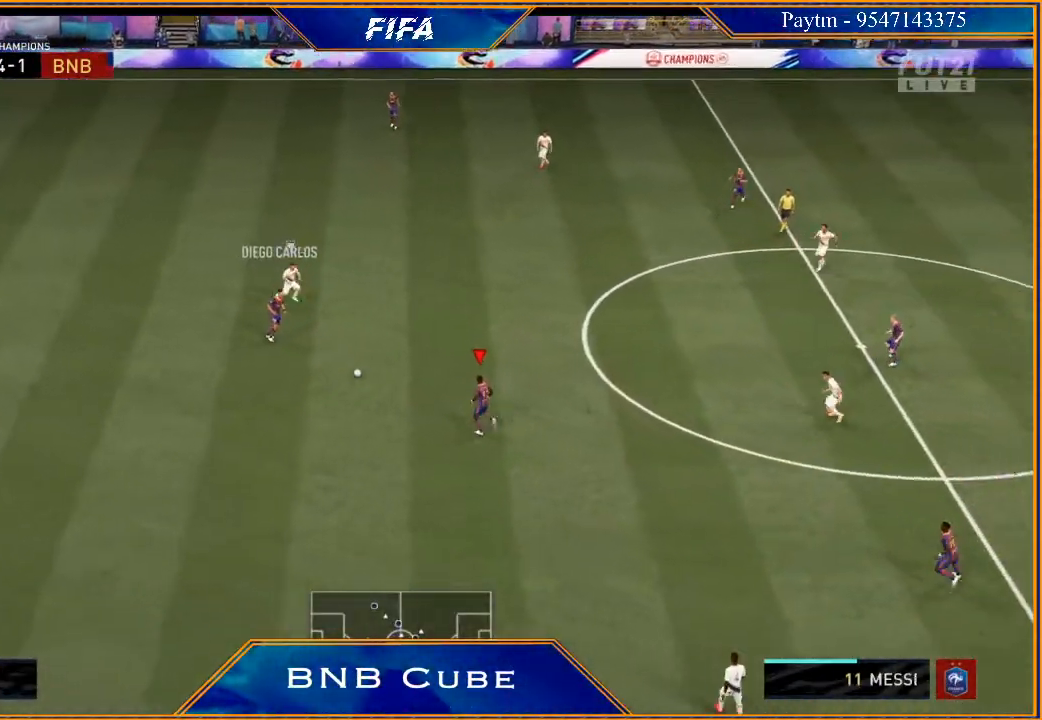
{"buttons": ["A", "R1"], "left_stick": "right", "right_stick": "center", "events": [[467, "A", "down"], [467, "R1", "down"]]}
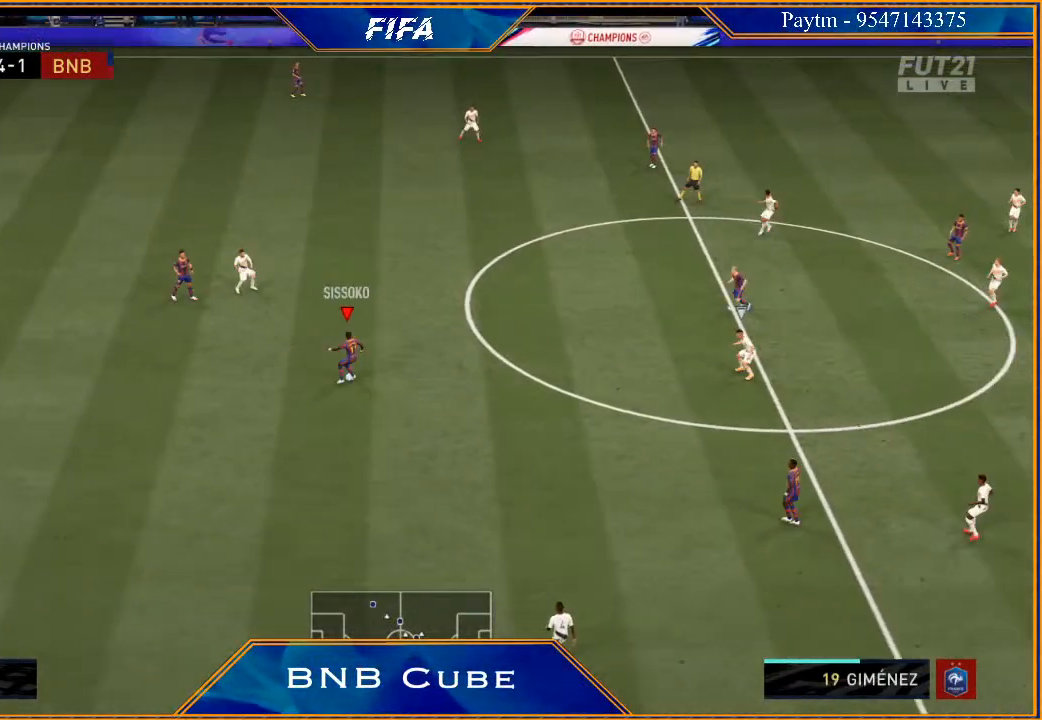
{"buttons": [], "left_stick": "up-right", "right_stick": "center", "events": [[67, "A", "up"], [67, "R1", "up"], [300, "left_stick", "up-right"]]}
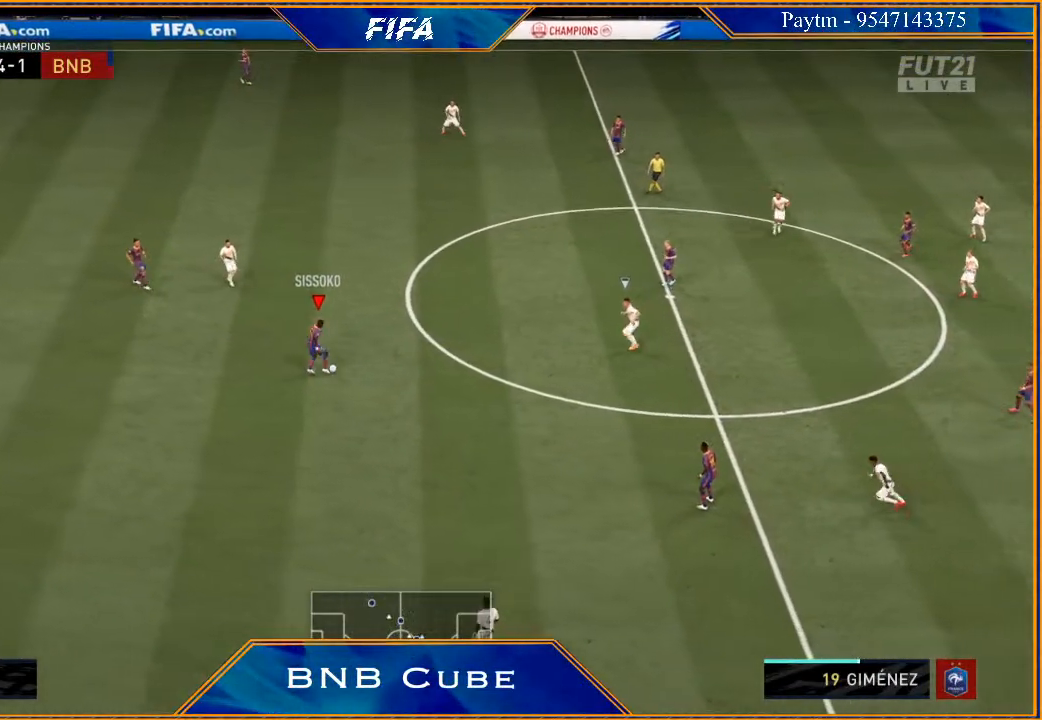
{"buttons": [], "left_stick": "up", "right_stick": "center", "events": [[333, "left_stick", "center"], [467, "left_stick", "up"]]}
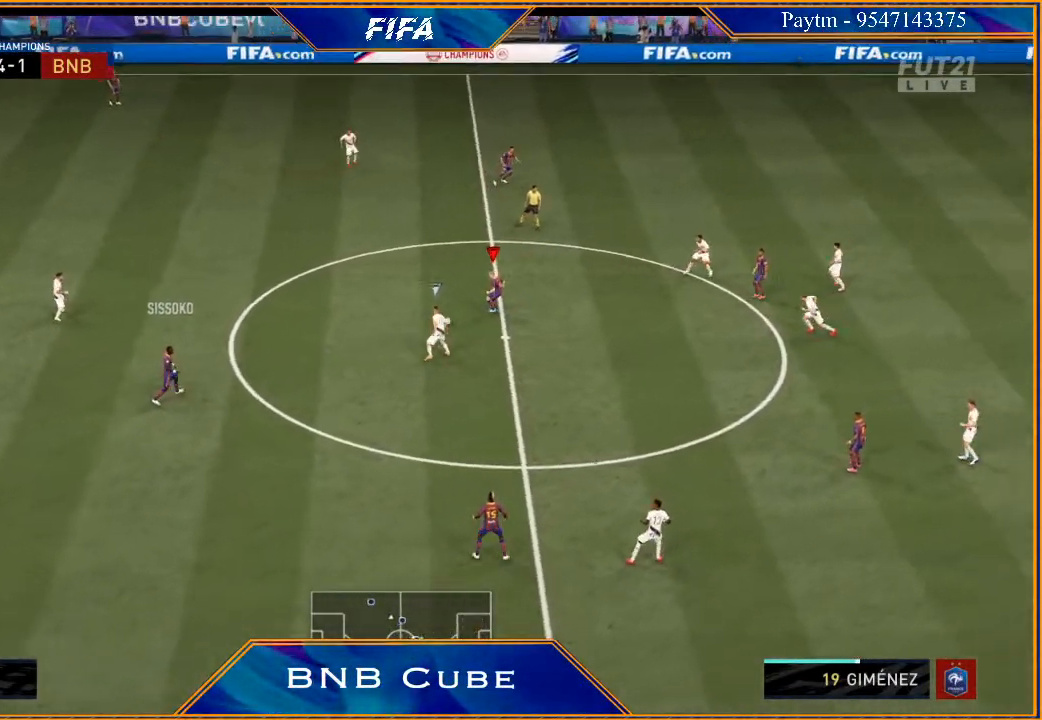
{"buttons": [], "left_stick": "up", "right_stick": "center", "events": [[267, "Y", "down"], [400, "Y", "up"]]}
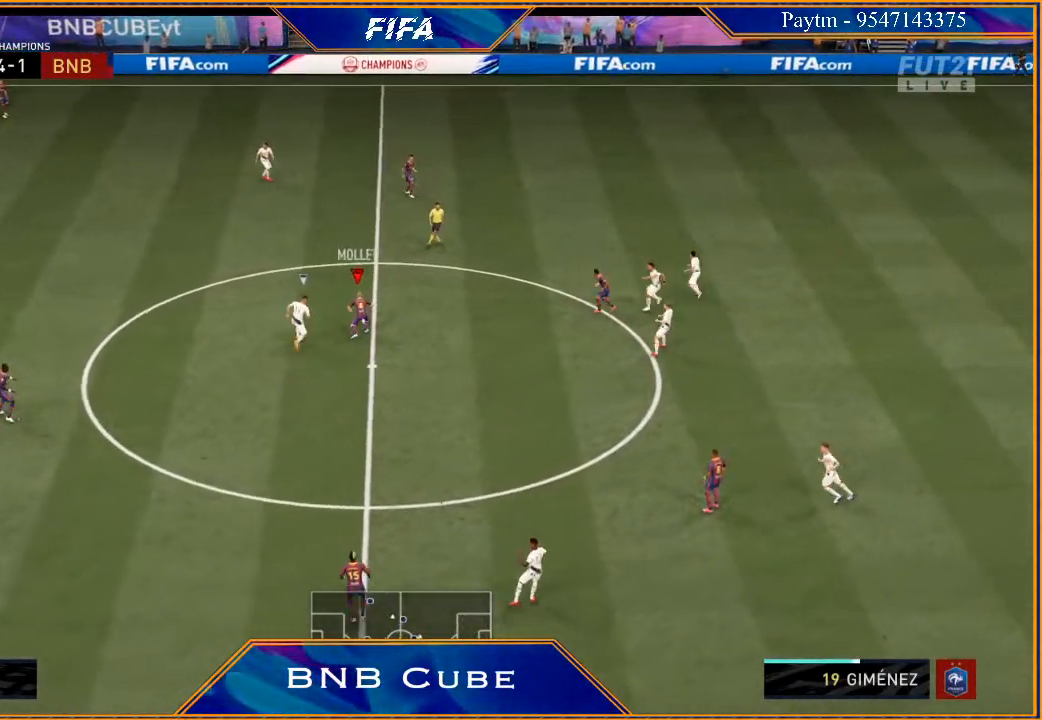
{"buttons": ["R2"], "left_stick": "up-right", "right_stick": "center", "events": [[67, "left_stick", "up-right"], [167, "R2", "down"]]}
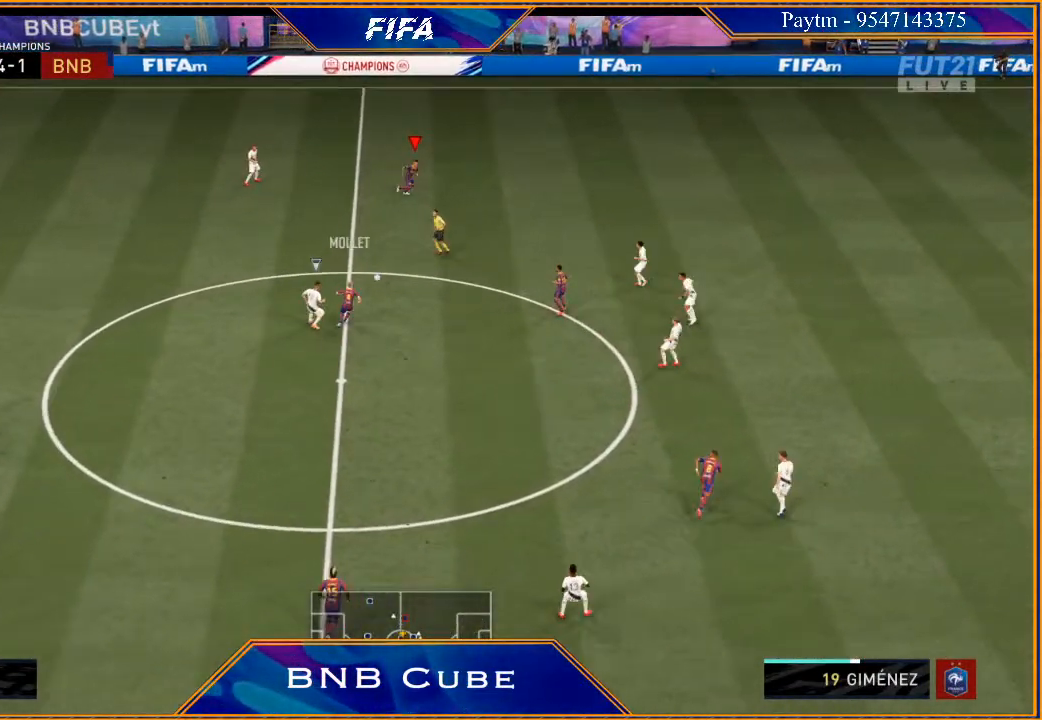
{"buttons": ["R2"], "left_stick": "right", "right_stick": "center", "events": [[100, "left_stick", "right"]]}
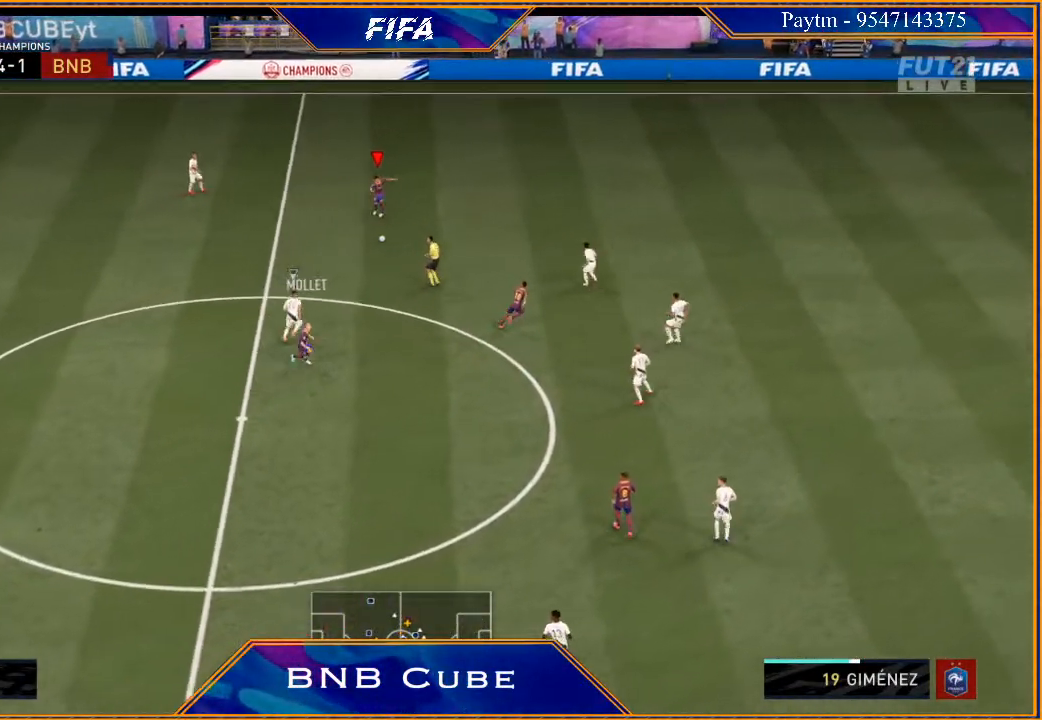
{"buttons": ["R2"], "left_stick": "right", "right_stick": "center", "events": []}
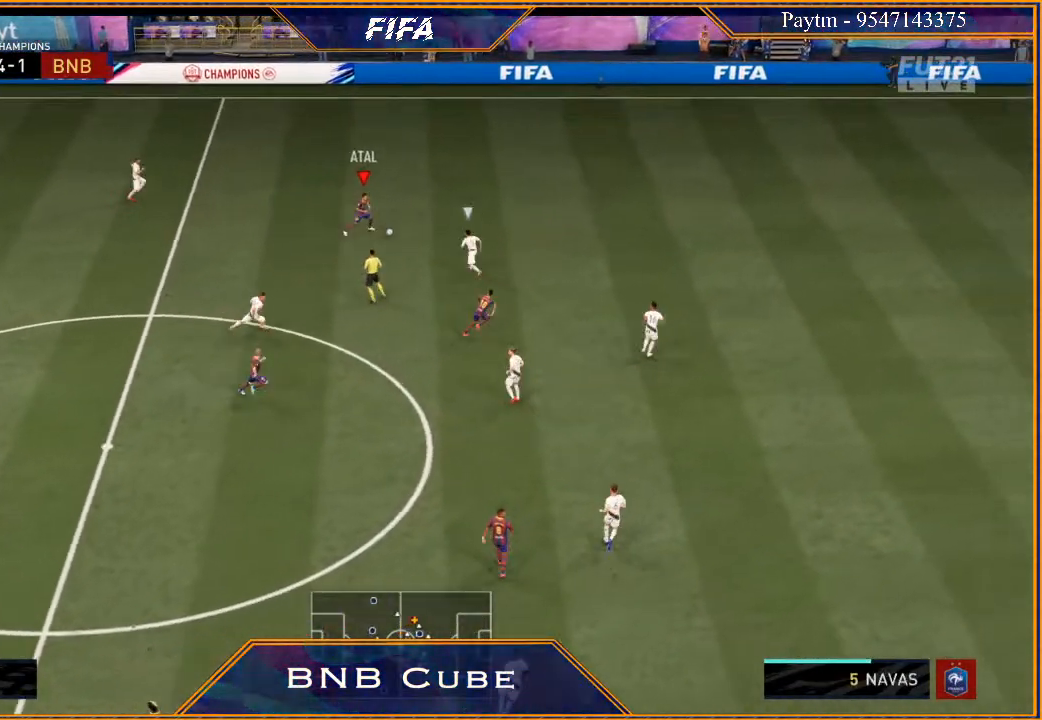
{"buttons": ["R2"], "left_stick": "right", "right_stick": "center", "events": []}
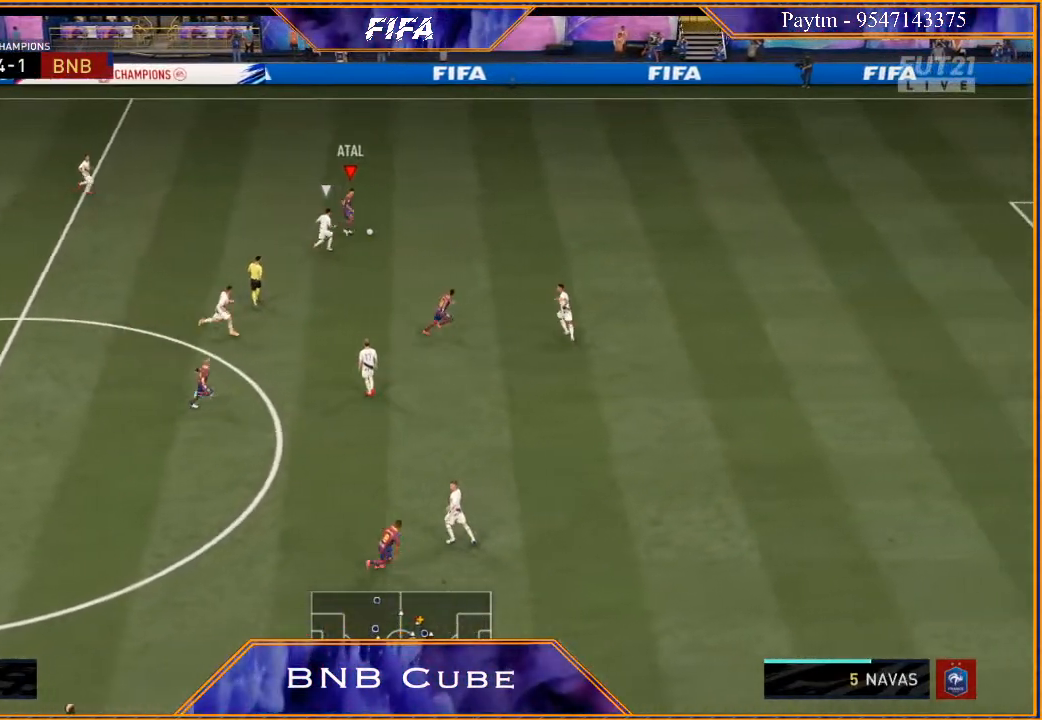
{"buttons": ["R2"], "left_stick": "right", "right_stick": "center", "events": []}
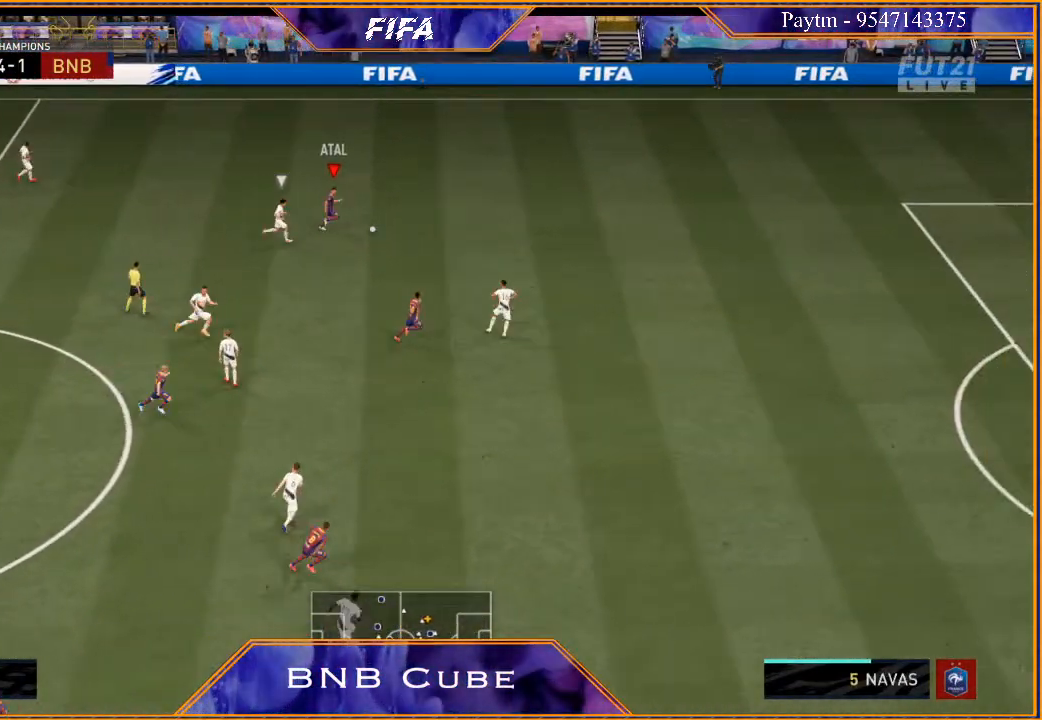
{"buttons": ["R2"], "left_stick": "right", "right_stick": "center", "events": []}
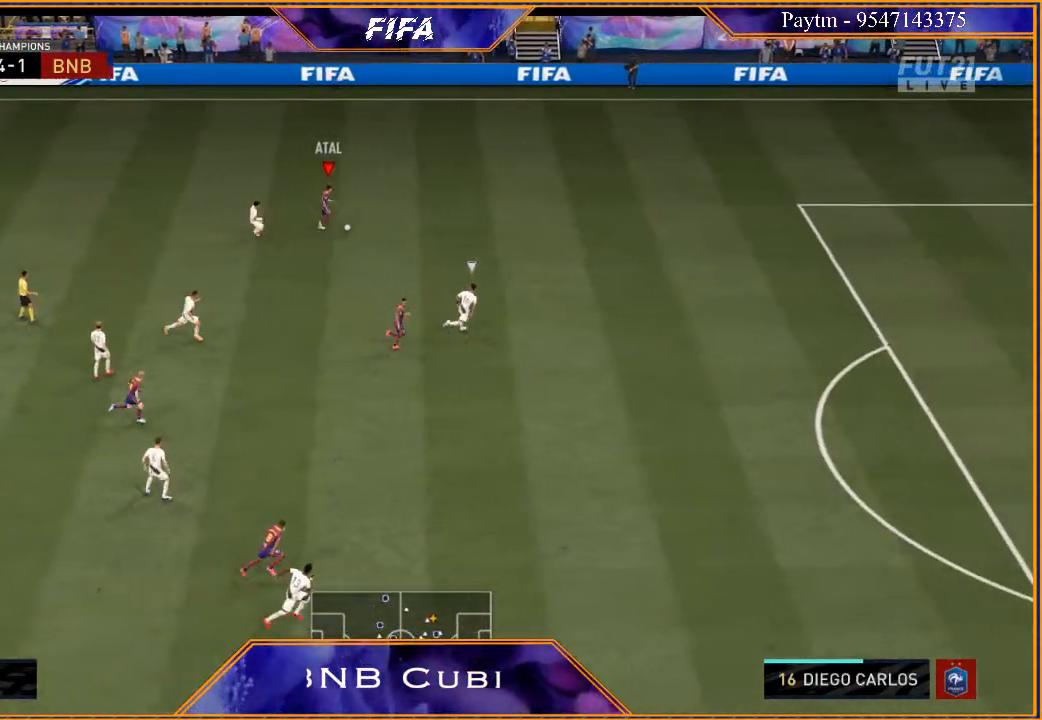
{"buttons": ["R2"], "left_stick": "right", "right_stick": "center", "events": []}
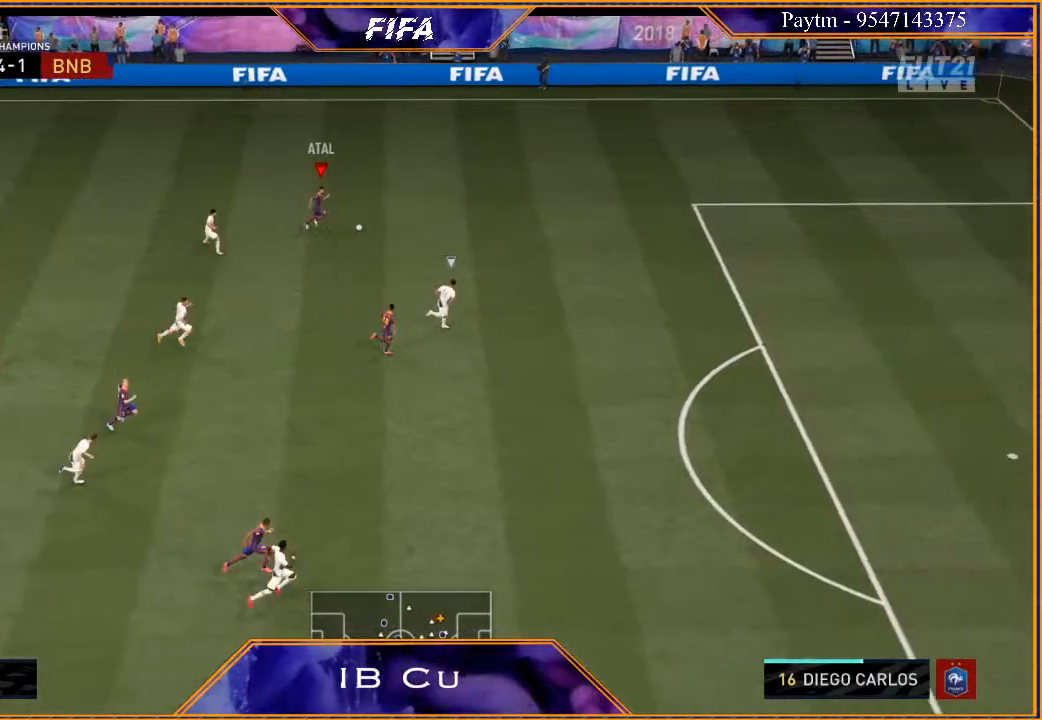
{"buttons": [], "left_stick": "down-right", "right_stick": "down", "events": [[133, "R2", "up"], [133, "left_stick", "down-right"], [167, "right_stick", "down"]]}
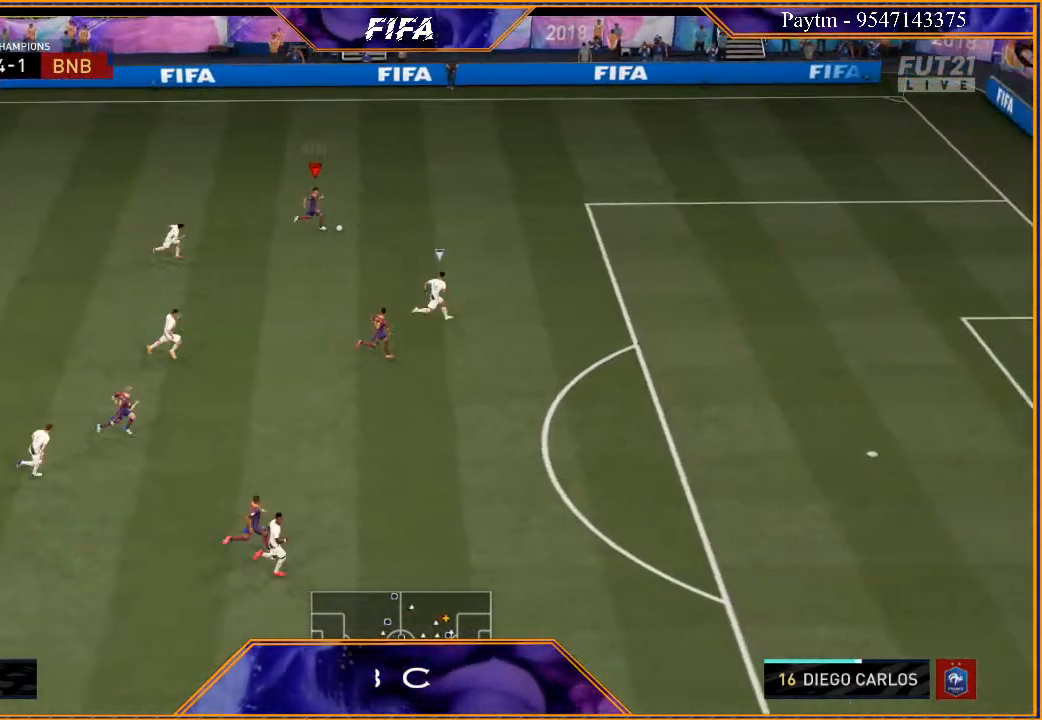
{"buttons": [], "left_stick": "down-right", "right_stick": "center", "events": [[133, "right_stick", "center"], [233, "A", "down"], [333, "A", "up"]]}
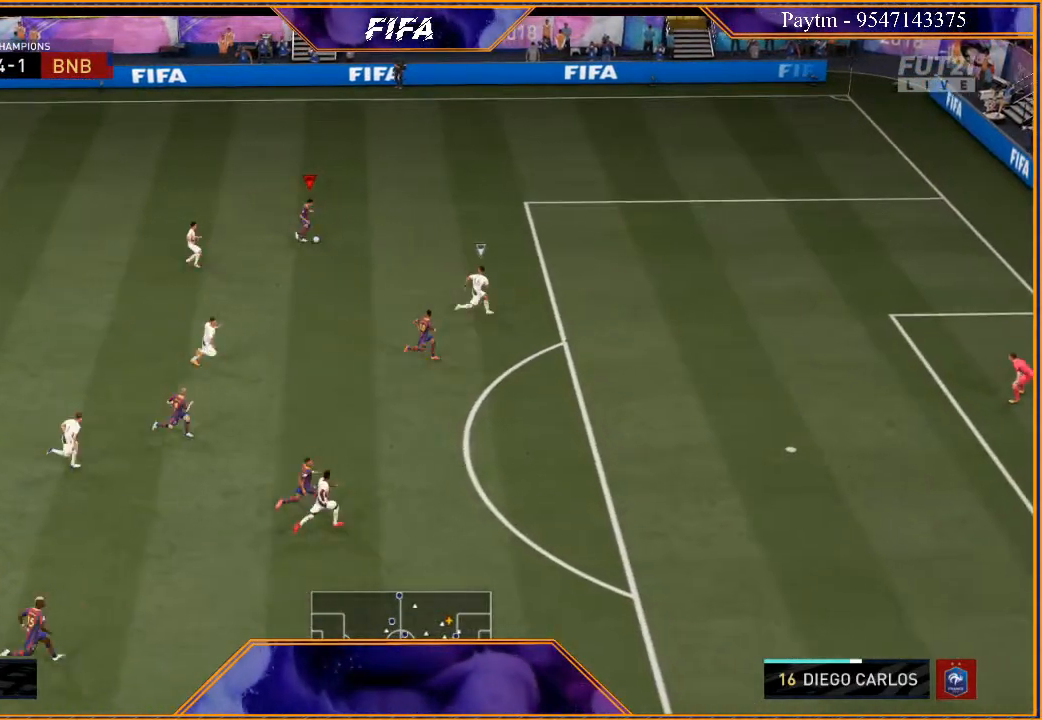
{"buttons": [], "left_stick": "down-left", "right_stick": "center", "events": [[33, "R2", "down"], [233, "left_stick", "center"], [267, "R2", "up"], [367, "left_stick", "down-left"]]}
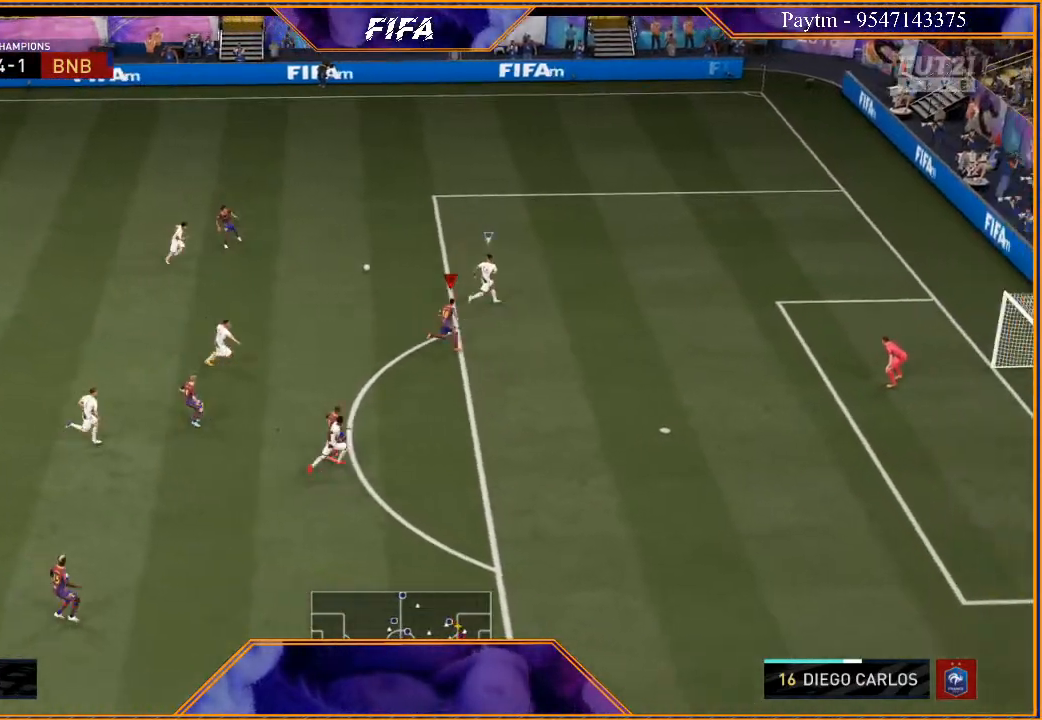
{"buttons": [], "left_stick": "down-left", "right_stick": "center", "events": []}
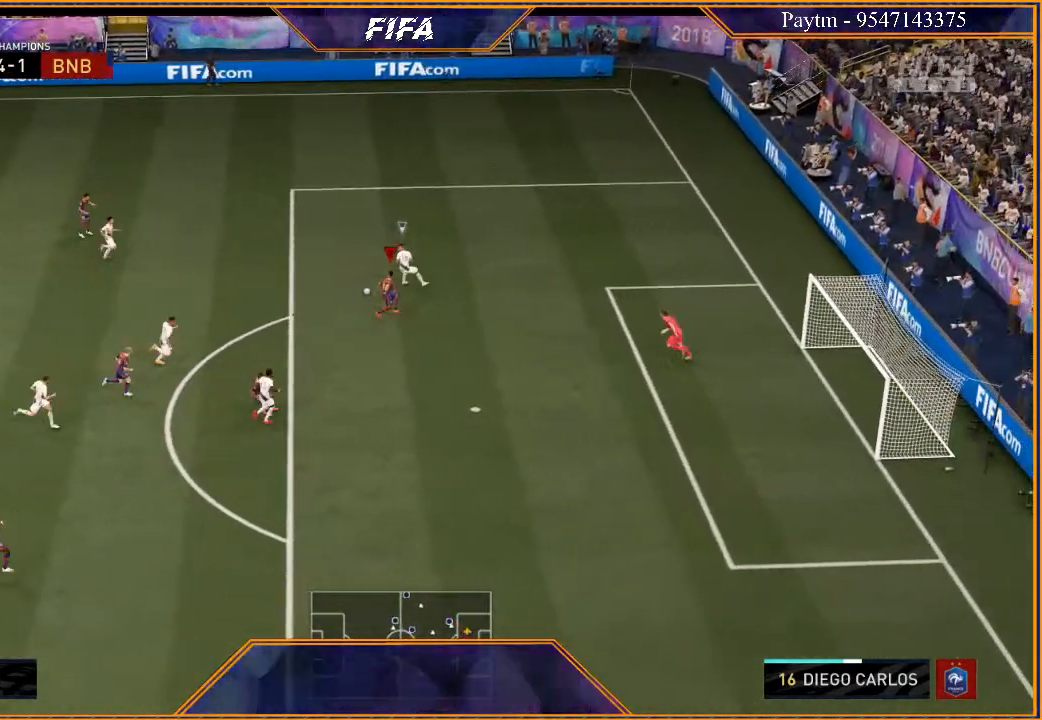
{"buttons": ["A"], "left_stick": "down", "right_stick": "center", "events": [[233, "left_stick", "down"], [367, "X", "down"], [433, "X", "up"], [500, "A", "down"]]}
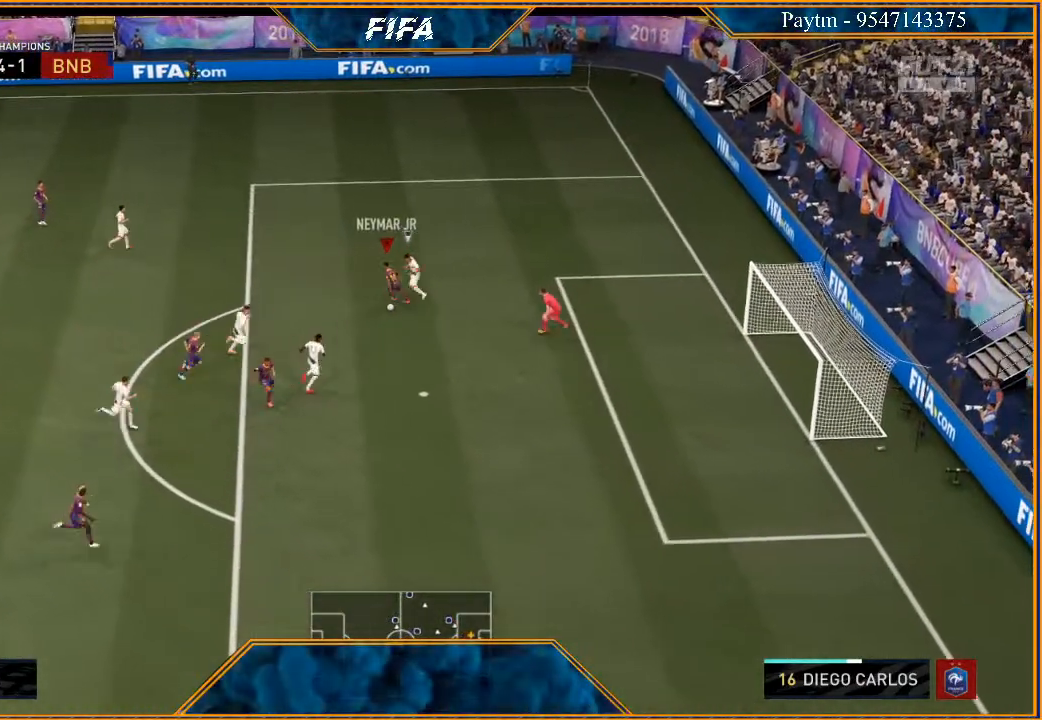
{"buttons": [], "left_stick": "down", "right_stick": "center", "events": [[67, "A", "up"]]}
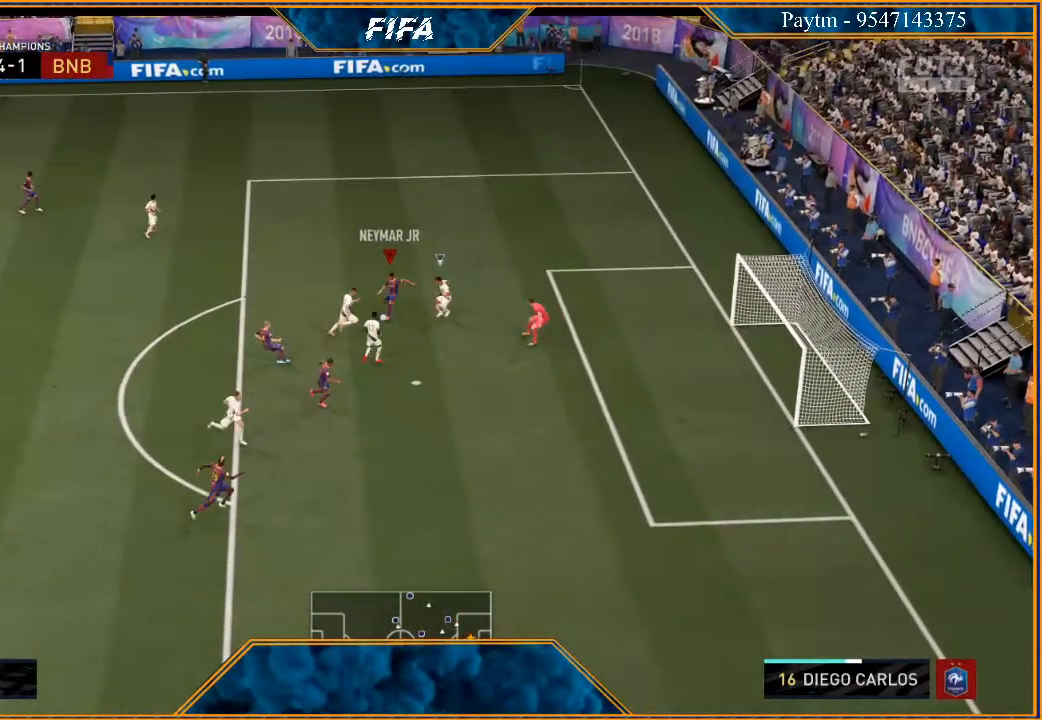
{"buttons": [], "left_stick": "down-right", "right_stick": "center", "events": [[267, "B", "down"], [367, "left_stick", "down-right"], [433, "B", "up"]]}
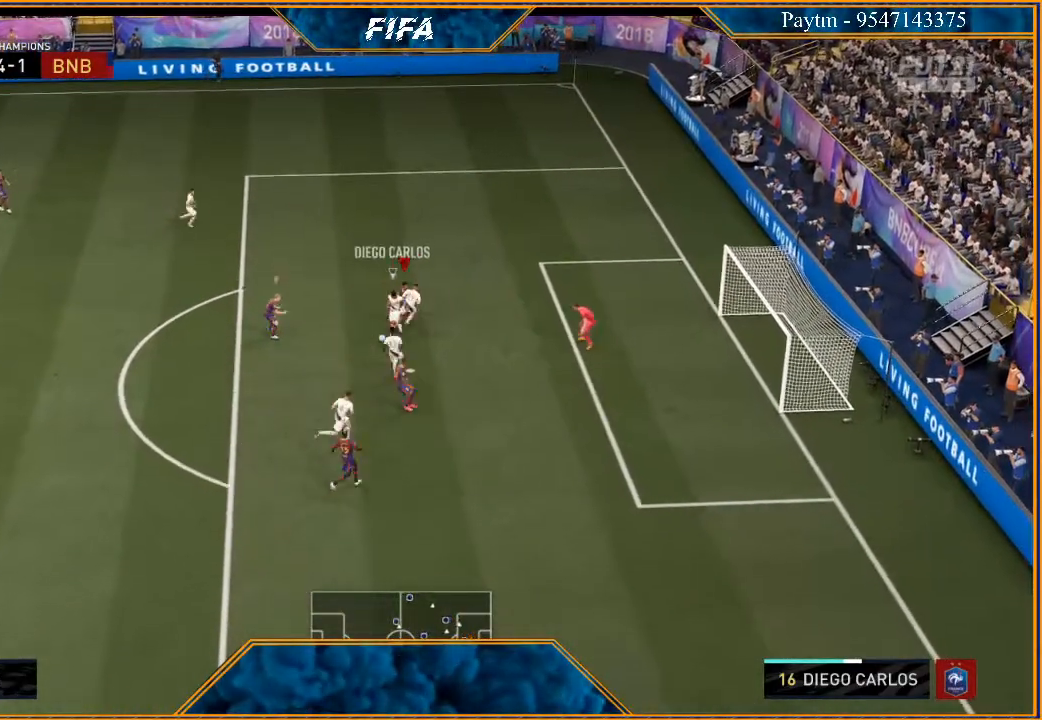
{"buttons": [], "left_stick": "down", "right_stick": "center", "events": [[233, "left_stick", "down"]]}